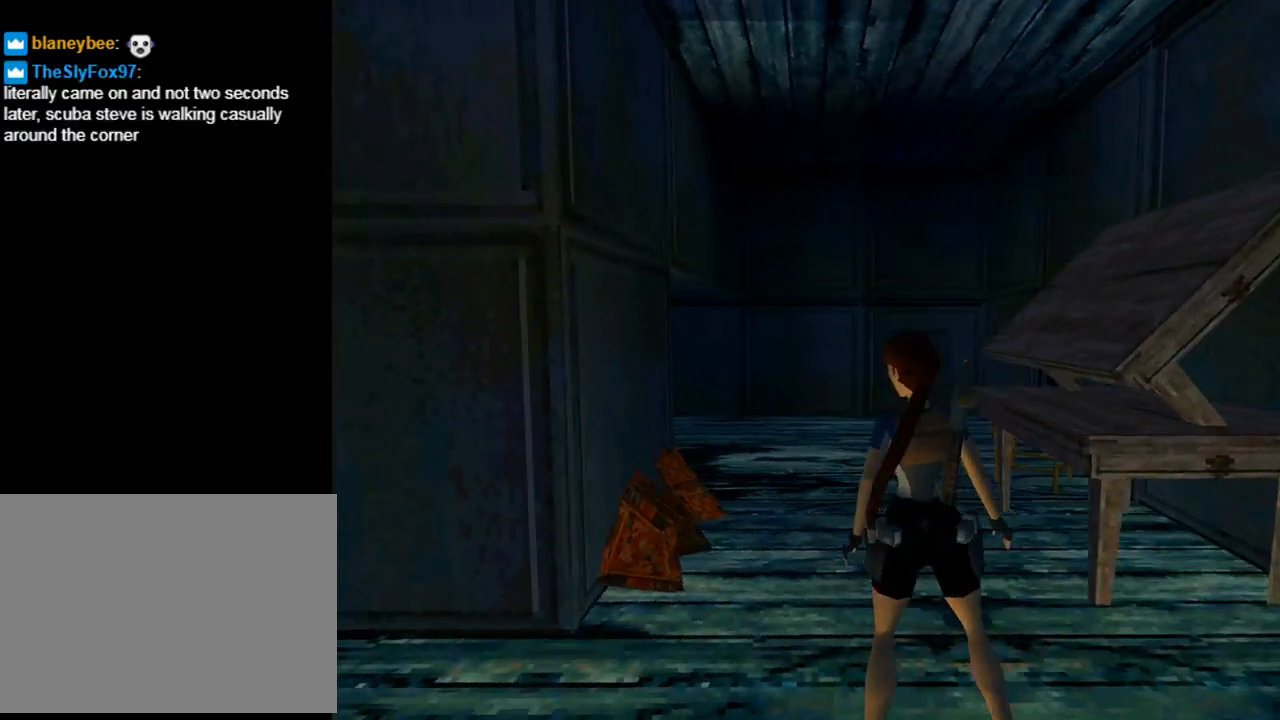
Gameplay with a controller (PlayStation layout); each line is a JSON object with the inputs held at the frame after it. "events" lists button and stick changes between this image and that frame as [ms after this image, input, new state], when the widget could be followed in between. Not read: L2 right_stick.
{"buttons": ["L1"], "left_stick": "center", "events": [[33, "DPAD_UP", "down"], [233, "DPAD_UP", "up"]]}
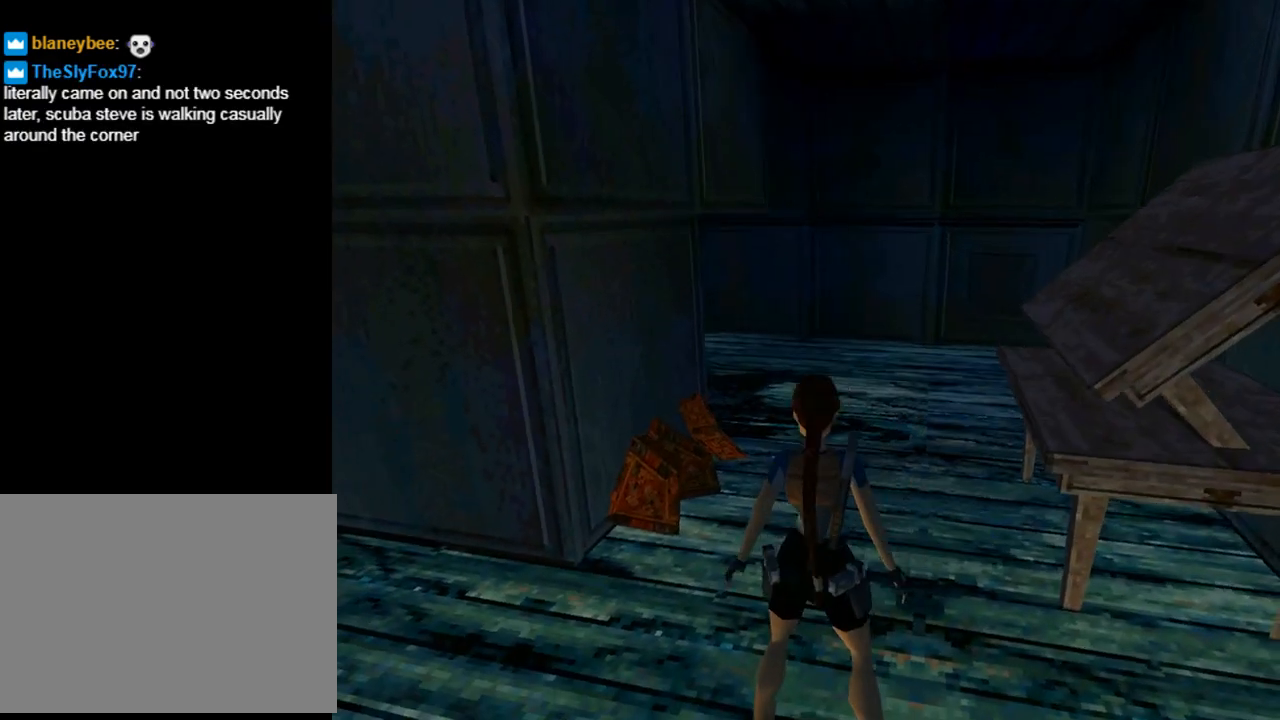
{"buttons": ["L1"], "left_stick": "center", "events": []}
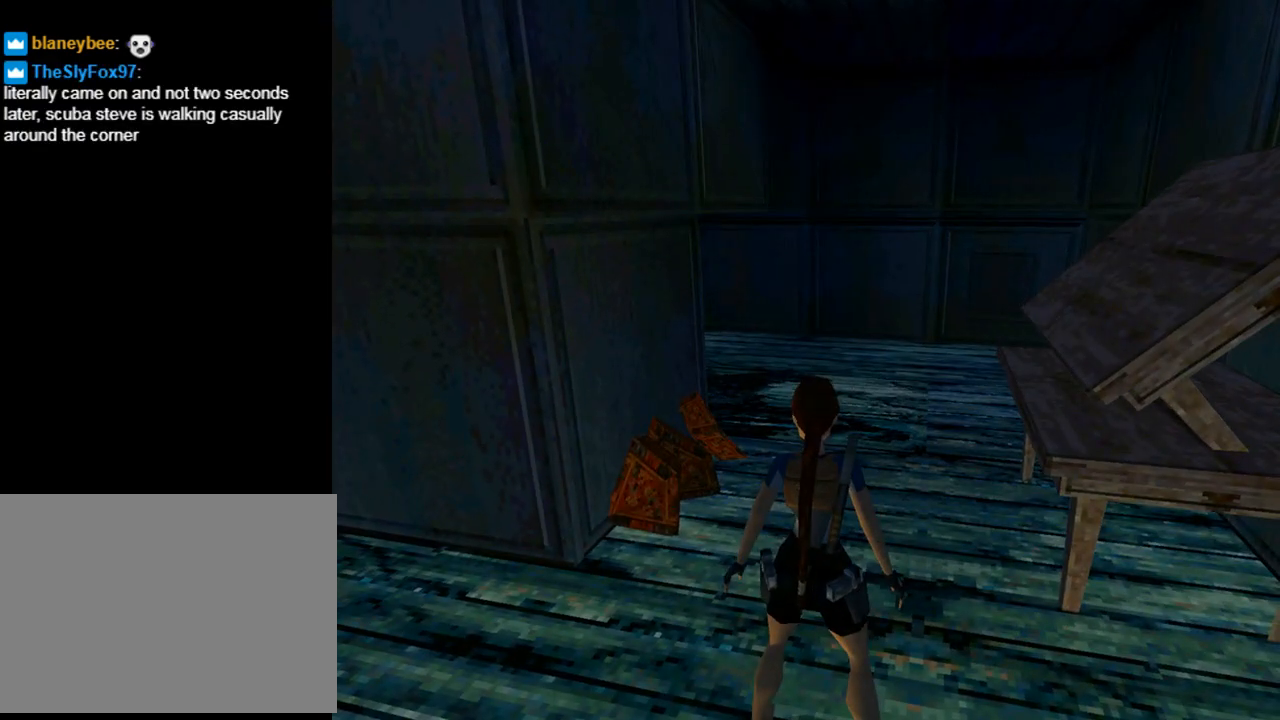
{"buttons": ["L1"], "left_stick": "center", "events": []}
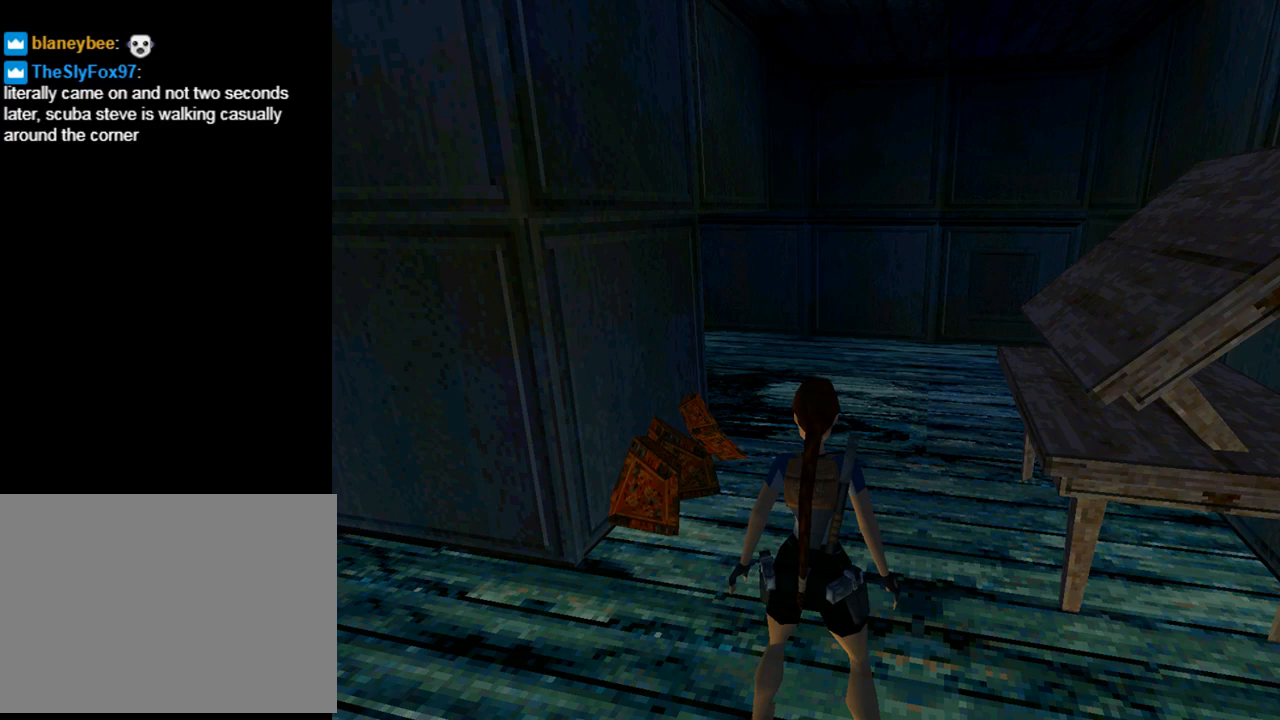
{"buttons": ["L1"], "left_stick": "center", "events": []}
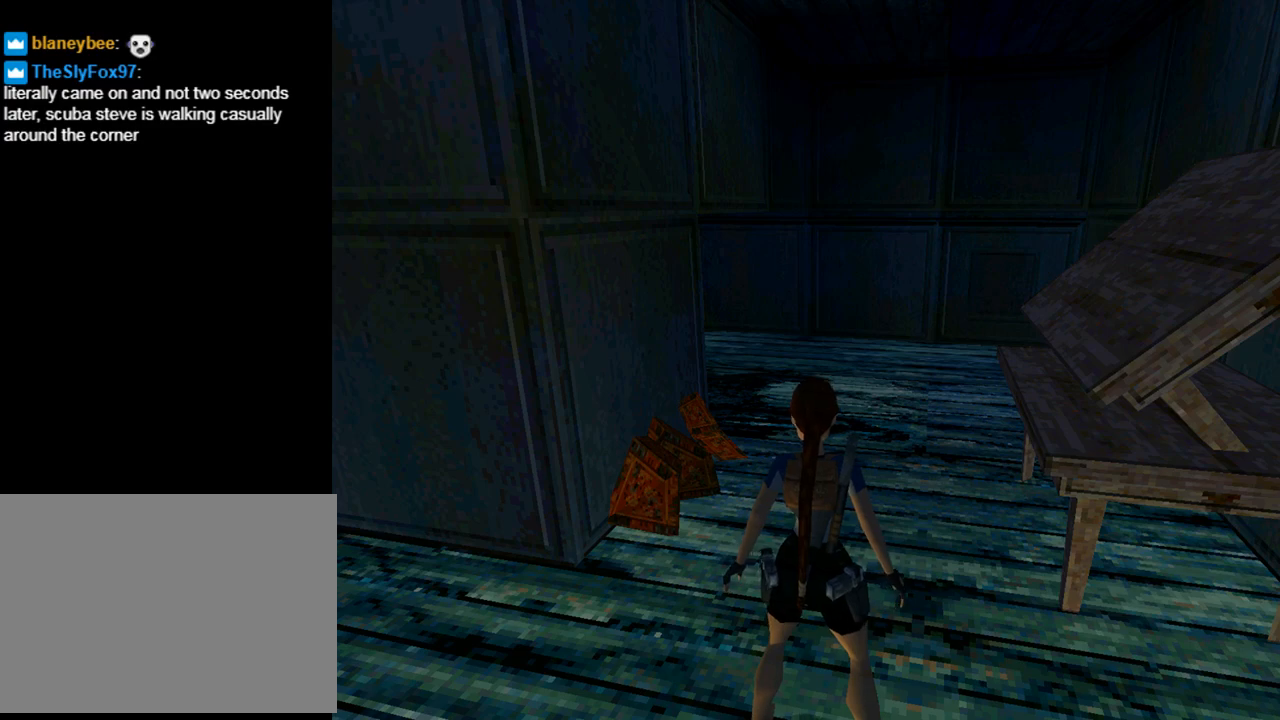
{"buttons": ["DPAD_UP", "DPAD_LEFT"], "left_stick": "center", "events": [[367, "DPAD_UP", "down"], [400, "L1", "up"], [433, "DPAD_LEFT", "down"]]}
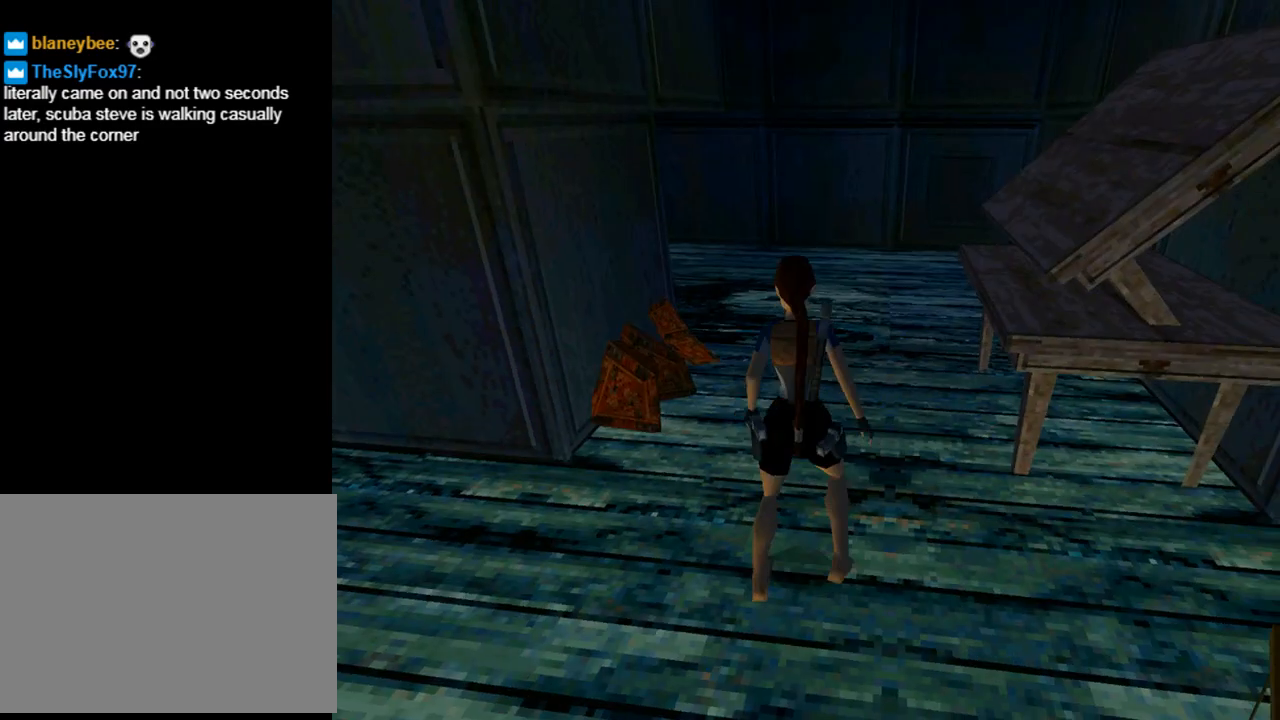
{"buttons": ["DPAD_UP", "DPAD_RIGHT"], "left_stick": "center", "events": [[300, "DPAD_LEFT", "up"], [333, "DPAD_RIGHT", "down"]]}
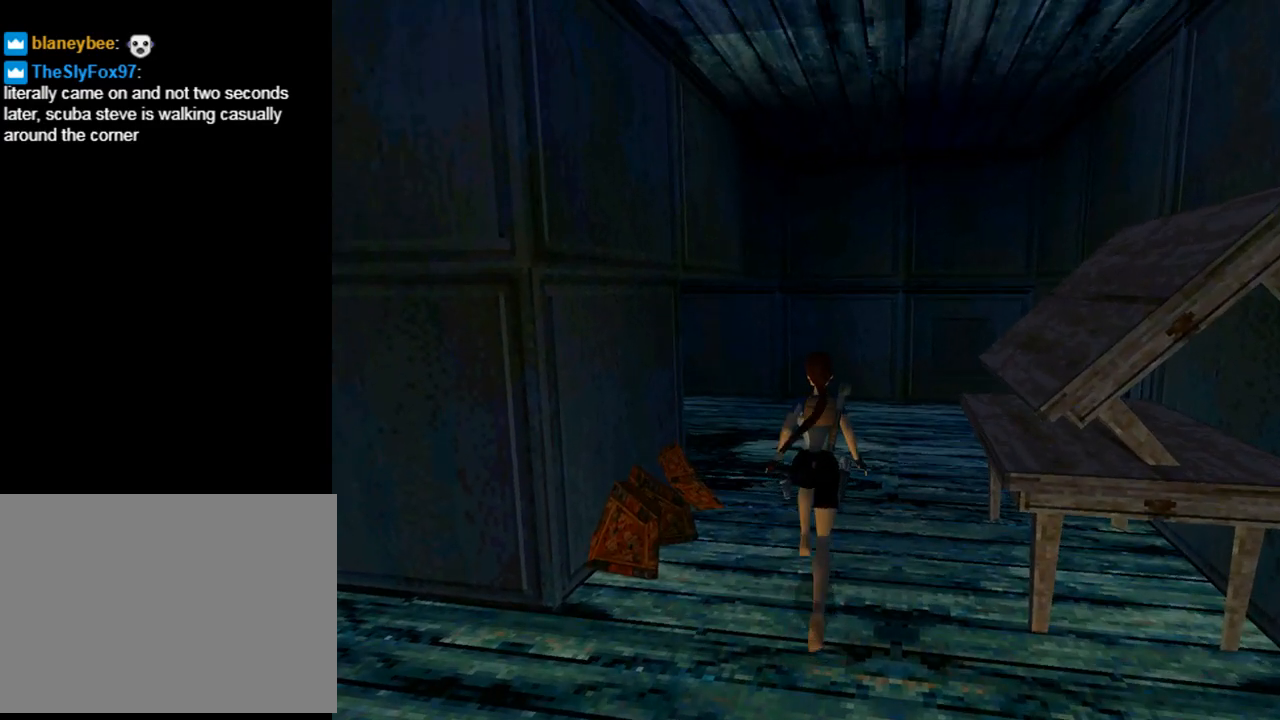
{"buttons": ["DPAD_UP", "DPAD_LEFT"], "left_stick": "center", "events": [[133, "DPAD_RIGHT", "up"], [467, "DPAD_LEFT", "down"]]}
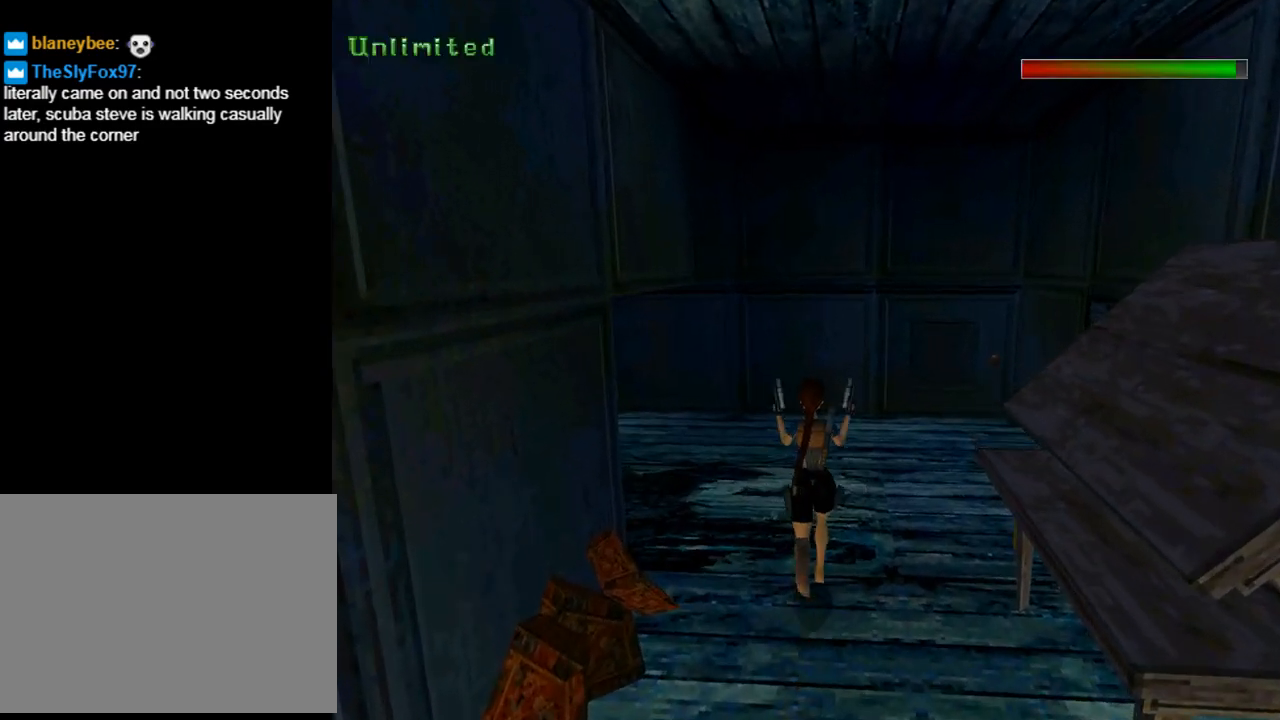
{"buttons": ["TRIANGLE", "DPAD_LEFT"], "left_stick": "center", "events": [[333, "DPAD_UP", "up"], [400, "TRIANGLE", "down"]]}
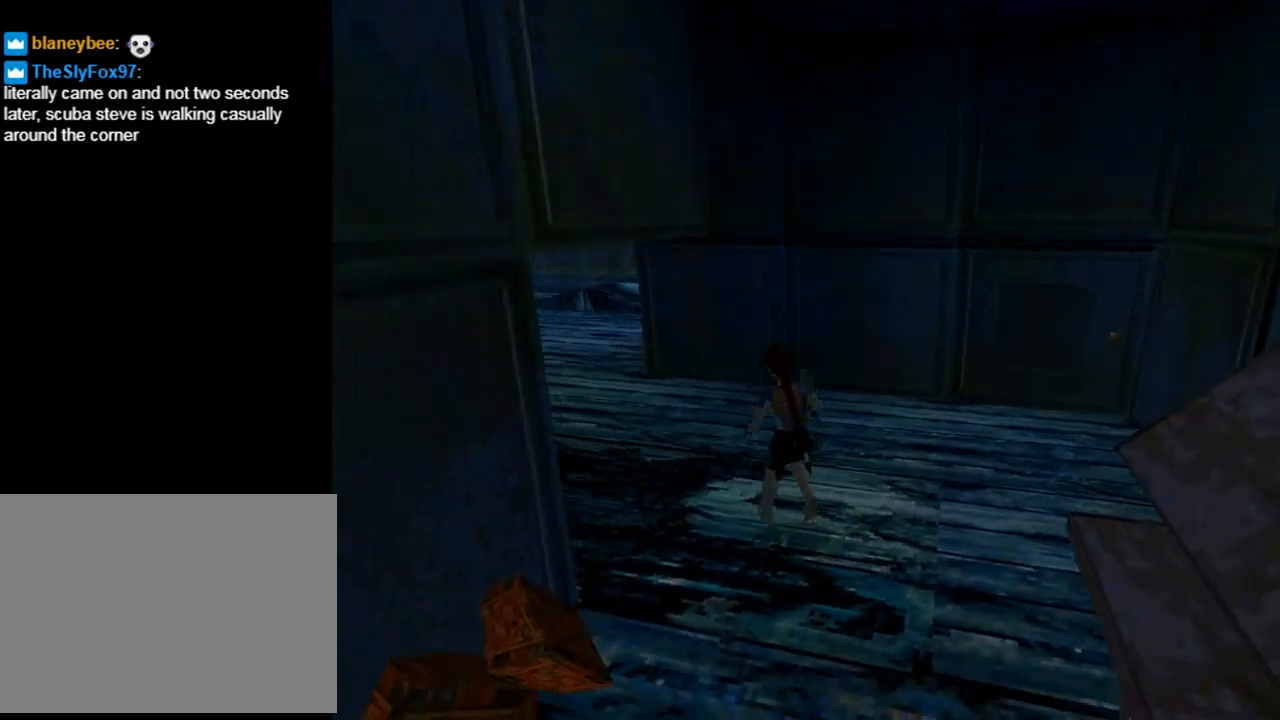
{"buttons": [], "left_stick": "center", "events": [[300, "TRIANGLE", "up"], [400, "DPAD_LEFT", "up"]]}
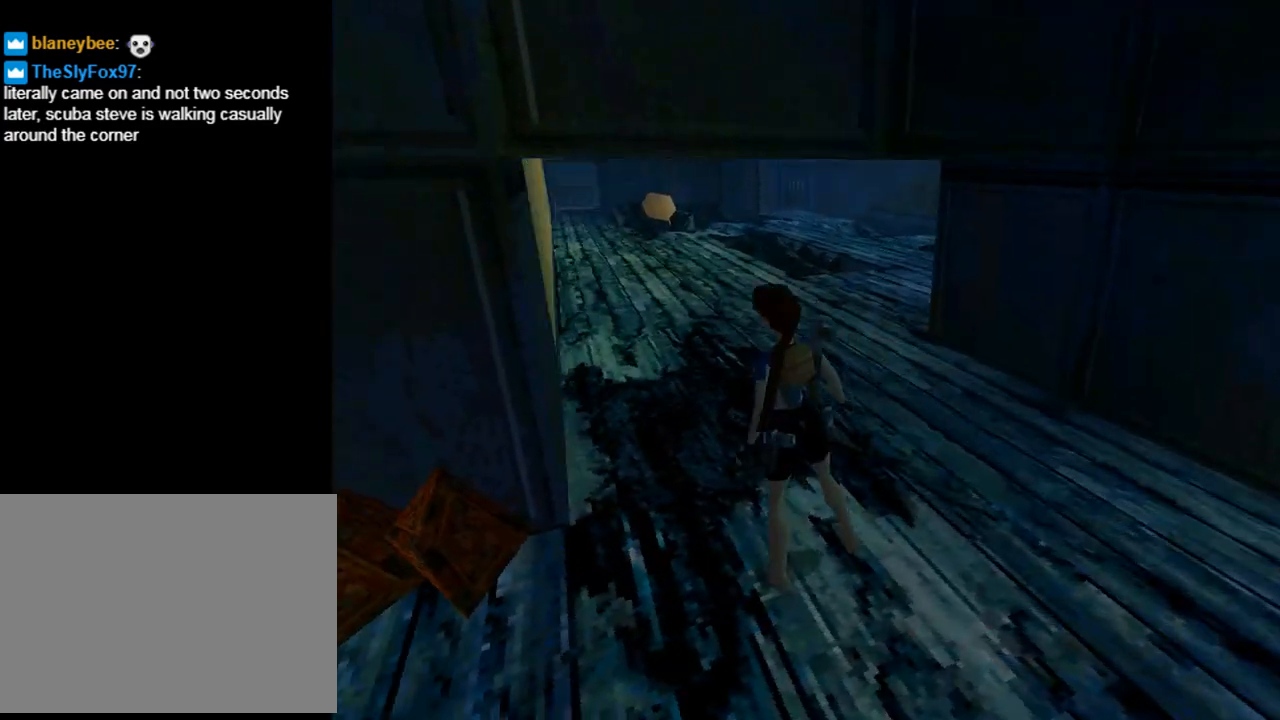
{"buttons": ["L1"], "left_stick": "center", "events": [[400, "L1", "down"]]}
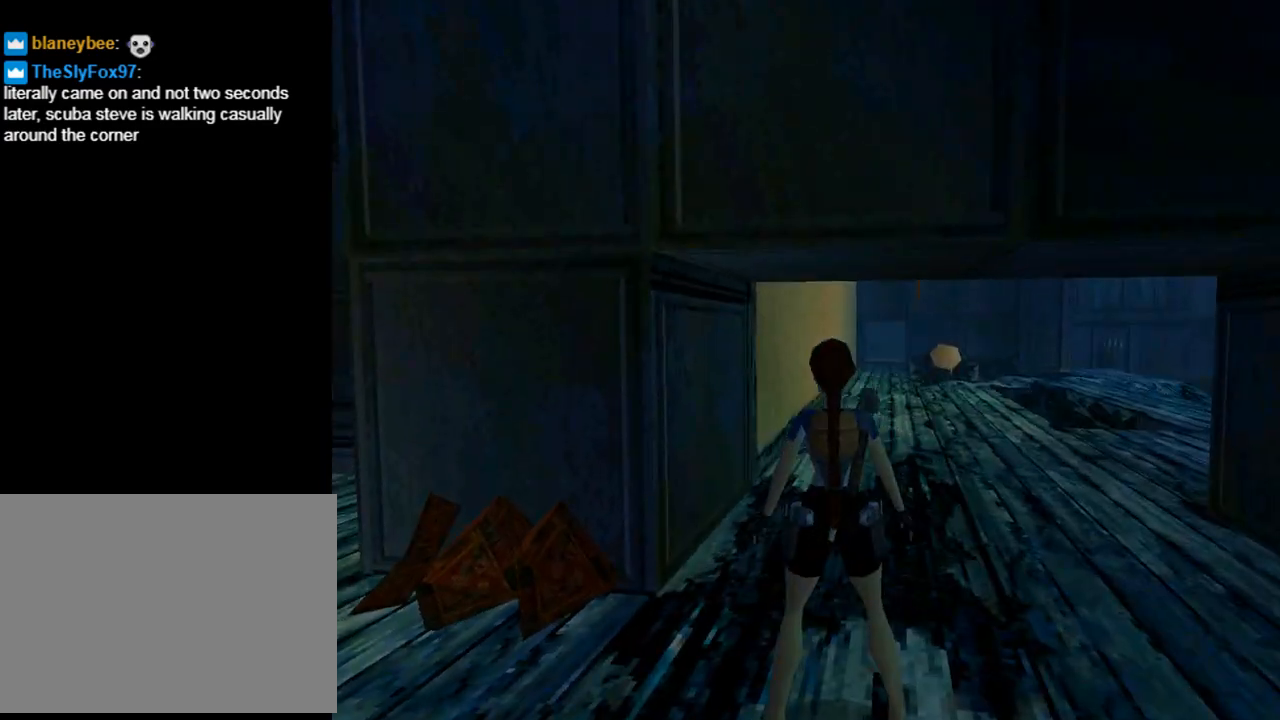
{"buttons": ["L1"], "left_stick": "center", "events": [[67, "DPAD_DOWN", "down"], [433, "DPAD_DOWN", "up"]]}
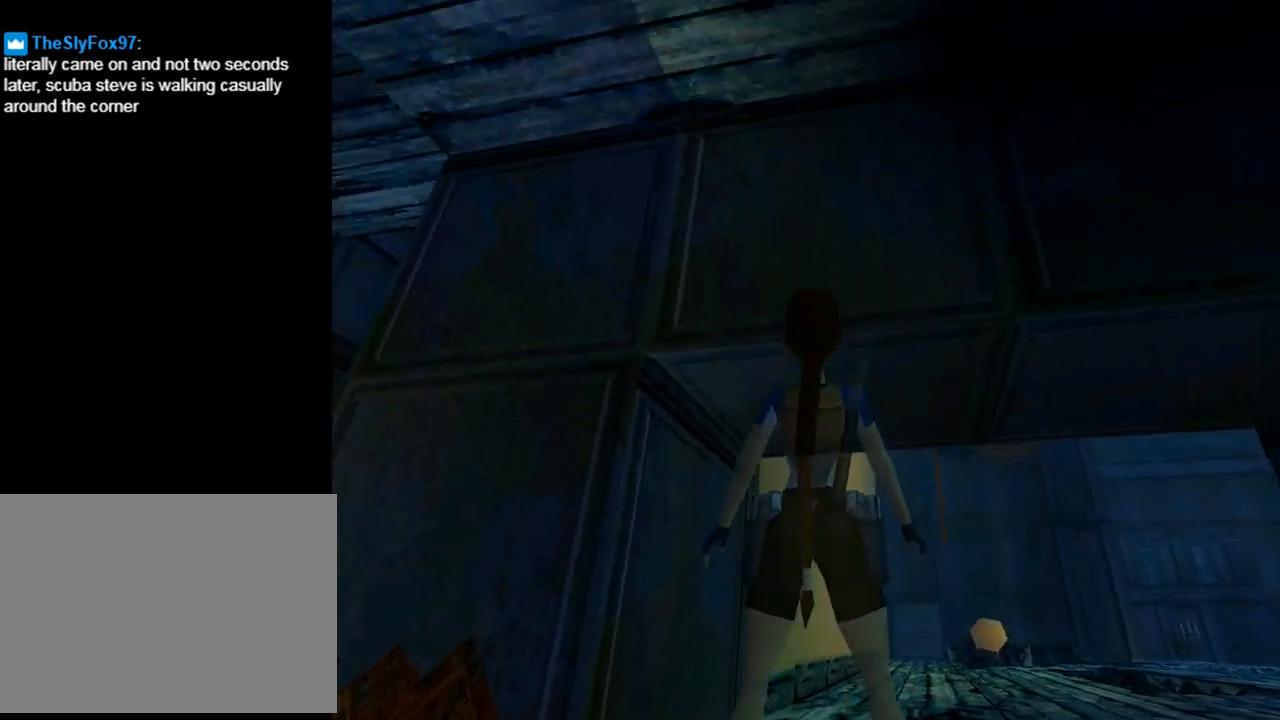
{"buttons": ["DPAD_LEFT"], "left_stick": "center", "events": [[33, "L1", "up"], [100, "DPAD_LEFT", "down"]]}
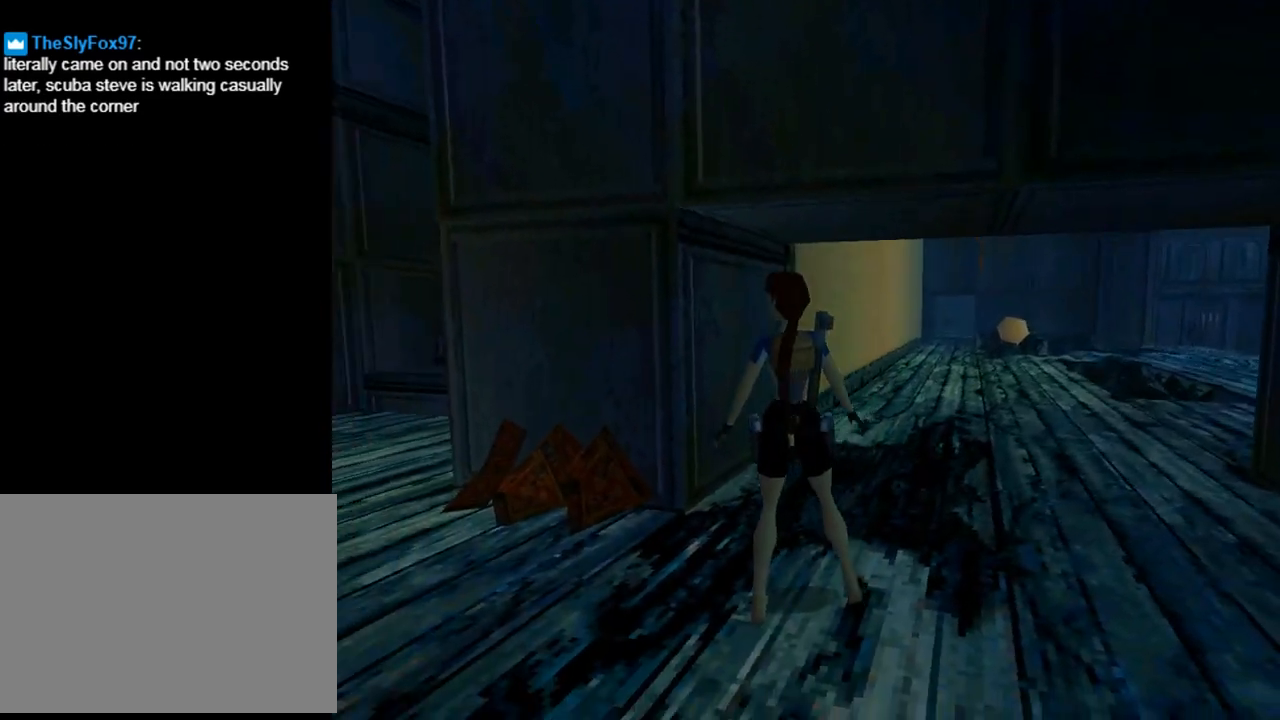
{"buttons": ["DPAD_UP"], "left_stick": "center", "events": [[433, "DPAD_UP", "down"], [500, "DPAD_LEFT", "up"]]}
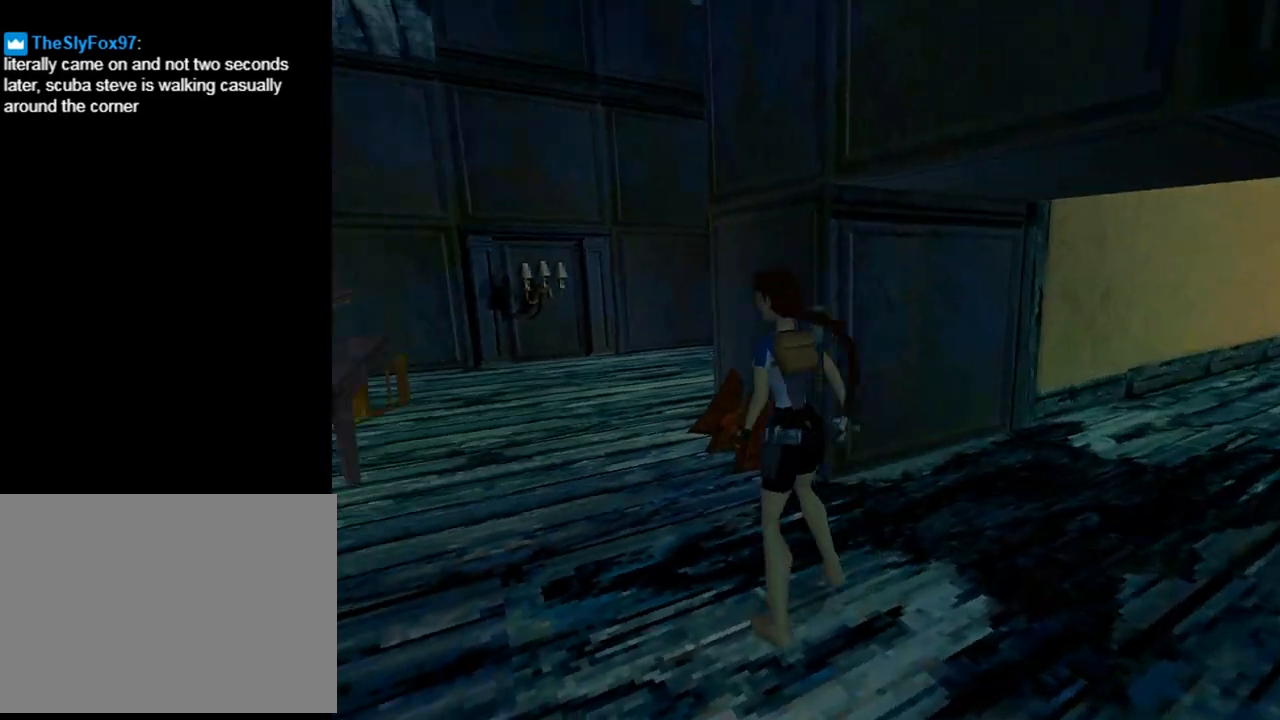
{"buttons": ["DPAD_UP"], "left_stick": "center", "events": []}
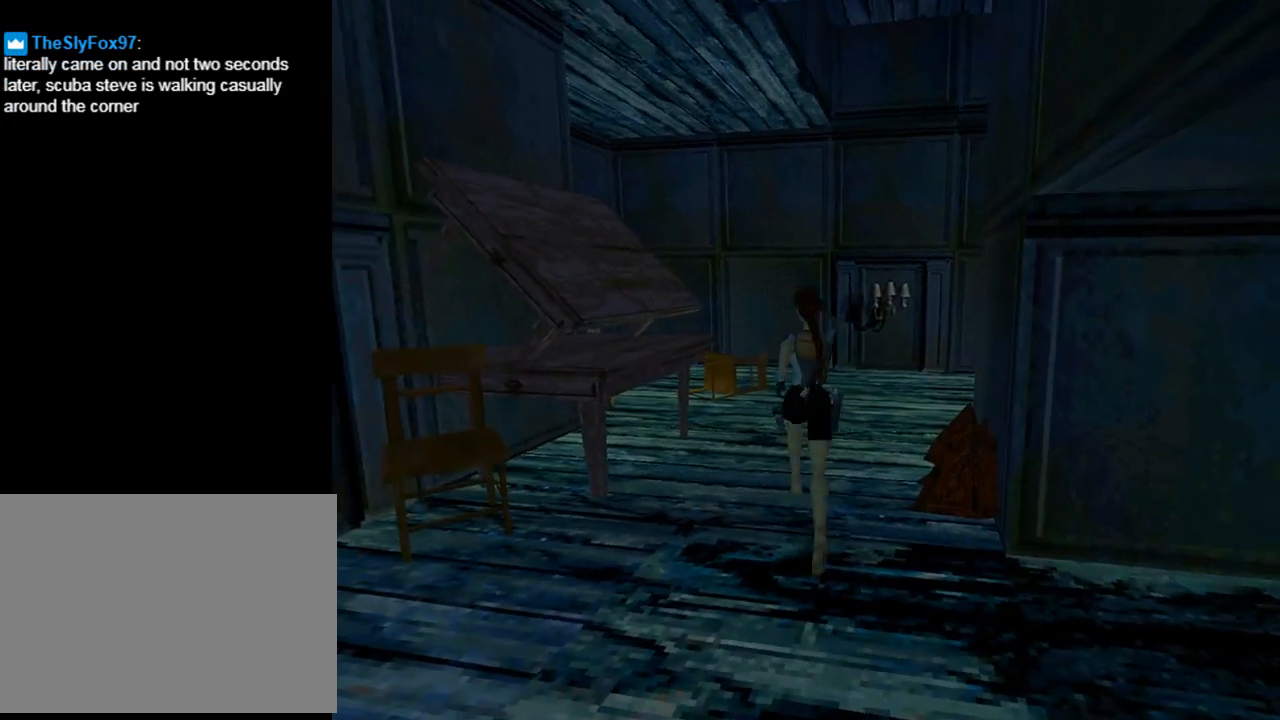
{"buttons": ["DPAD_UP"], "left_stick": "center", "events": []}
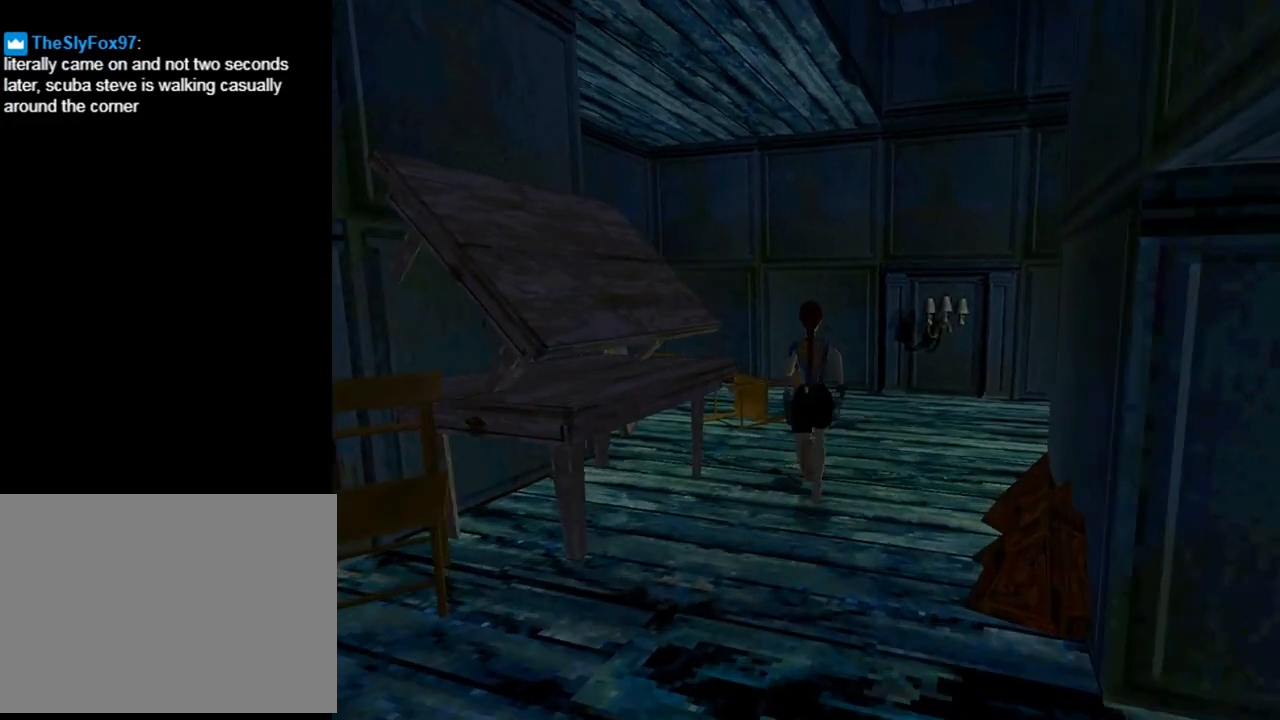
{"buttons": ["L1", "DPAD_LEFT"], "left_stick": "center", "events": [[200, "DPAD_LEFT", "down"], [233, "DPAD_UP", "up"], [267, "L1", "down"]]}
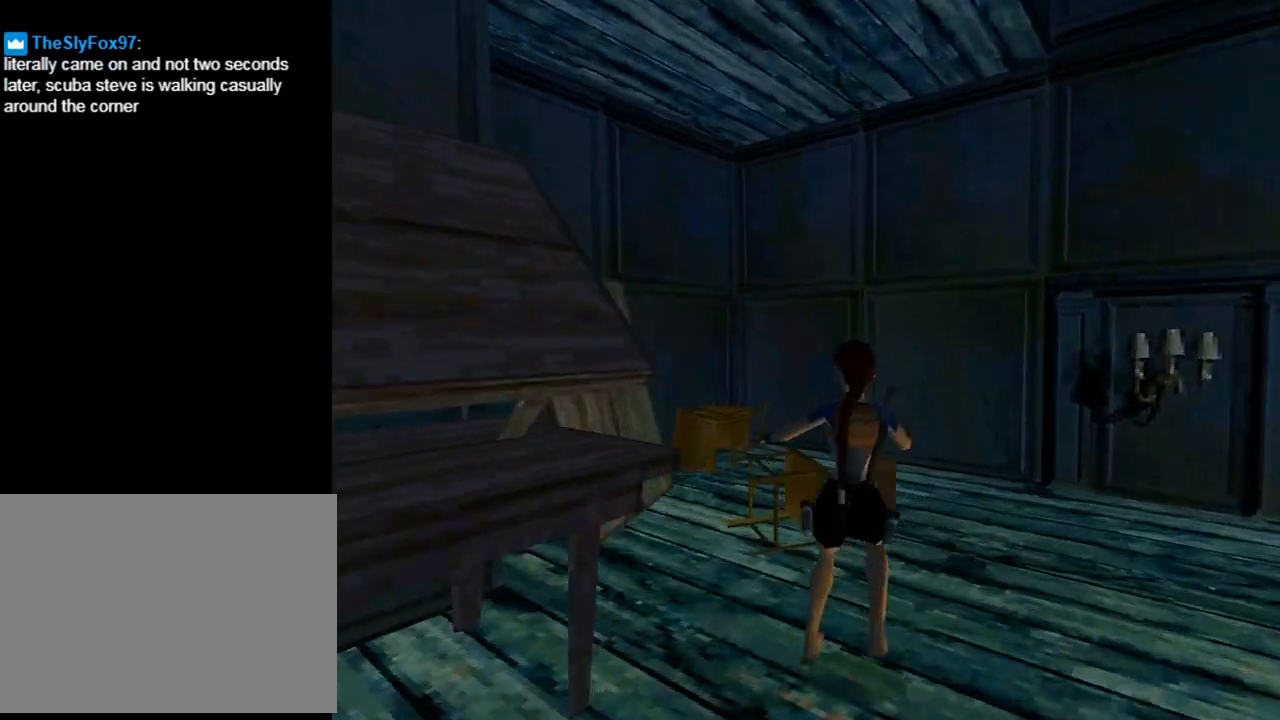
{"buttons": ["L1", "DPAD_UP"], "left_stick": "center", "events": [[400, "DPAD_UP", "down"], [433, "DPAD_LEFT", "up"]]}
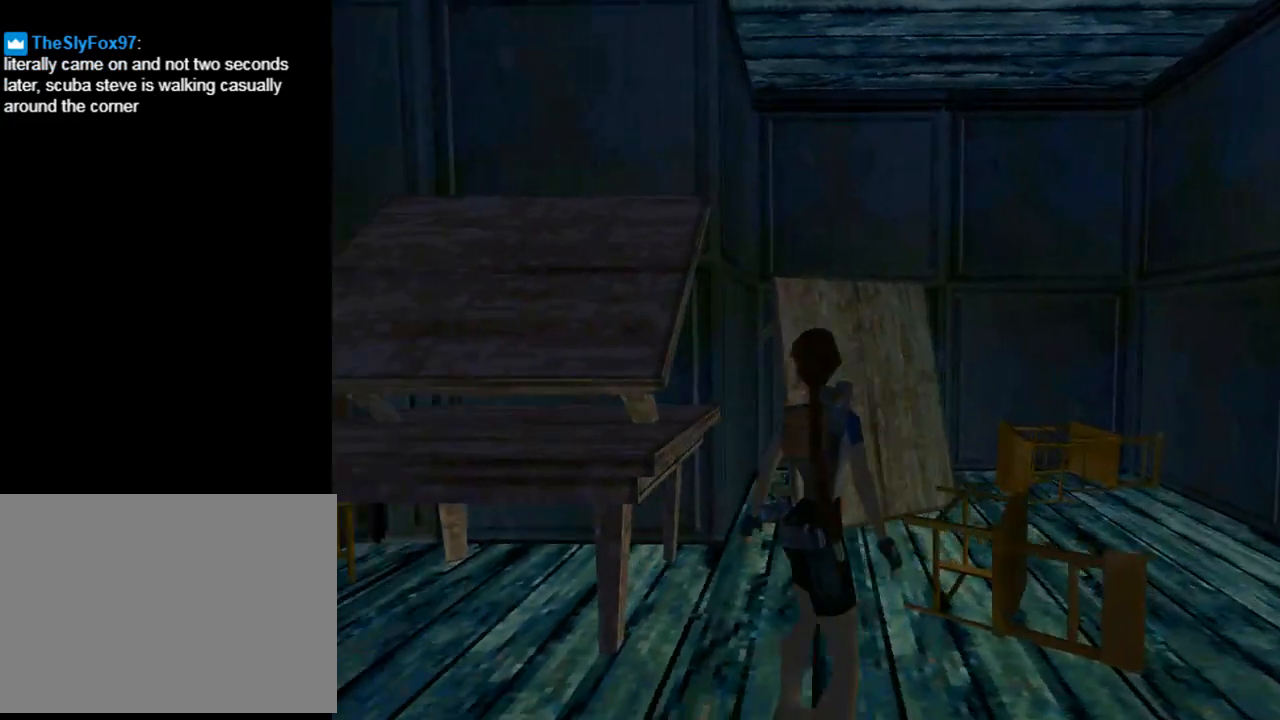
{"buttons": ["L1"], "left_stick": "center", "events": [[400, "DPAD_UP", "up"]]}
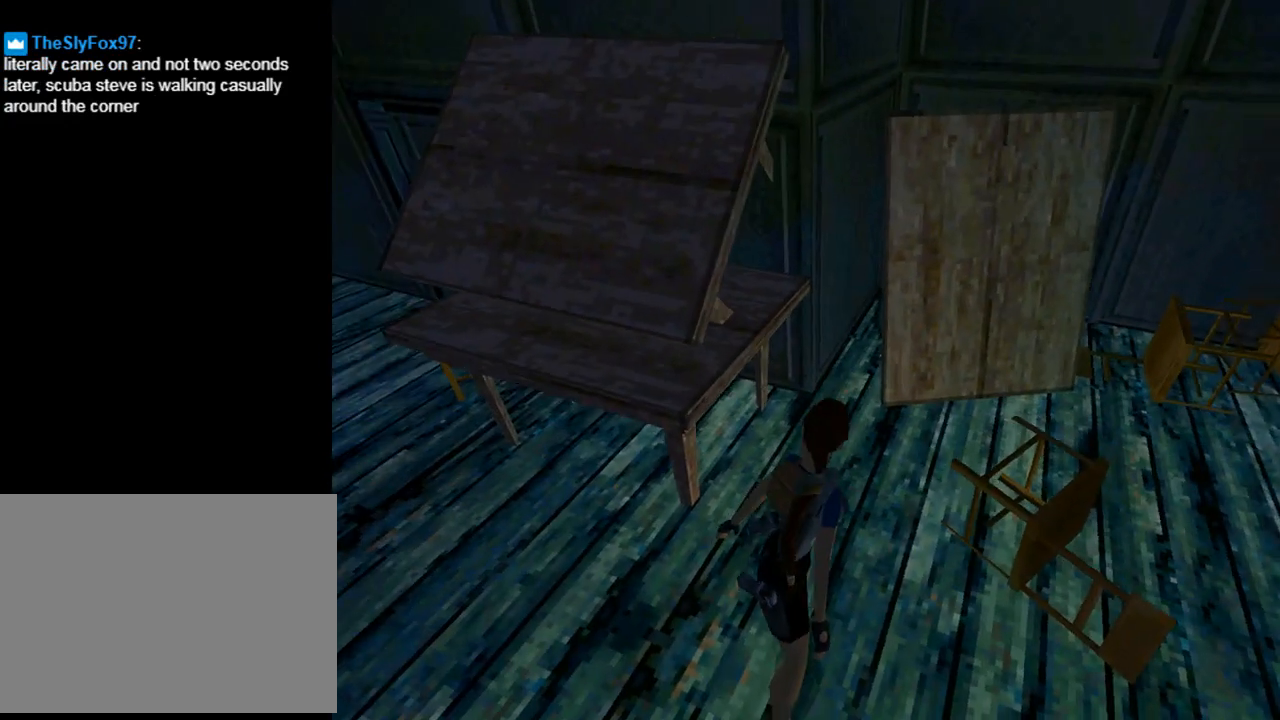
{"buttons": ["DPAD_UP", "DPAD_RIGHT"], "left_stick": "center", "events": [[433, "L1", "up"], [500, "DPAD_RIGHT", "down"], [500, "DPAD_UP", "down"]]}
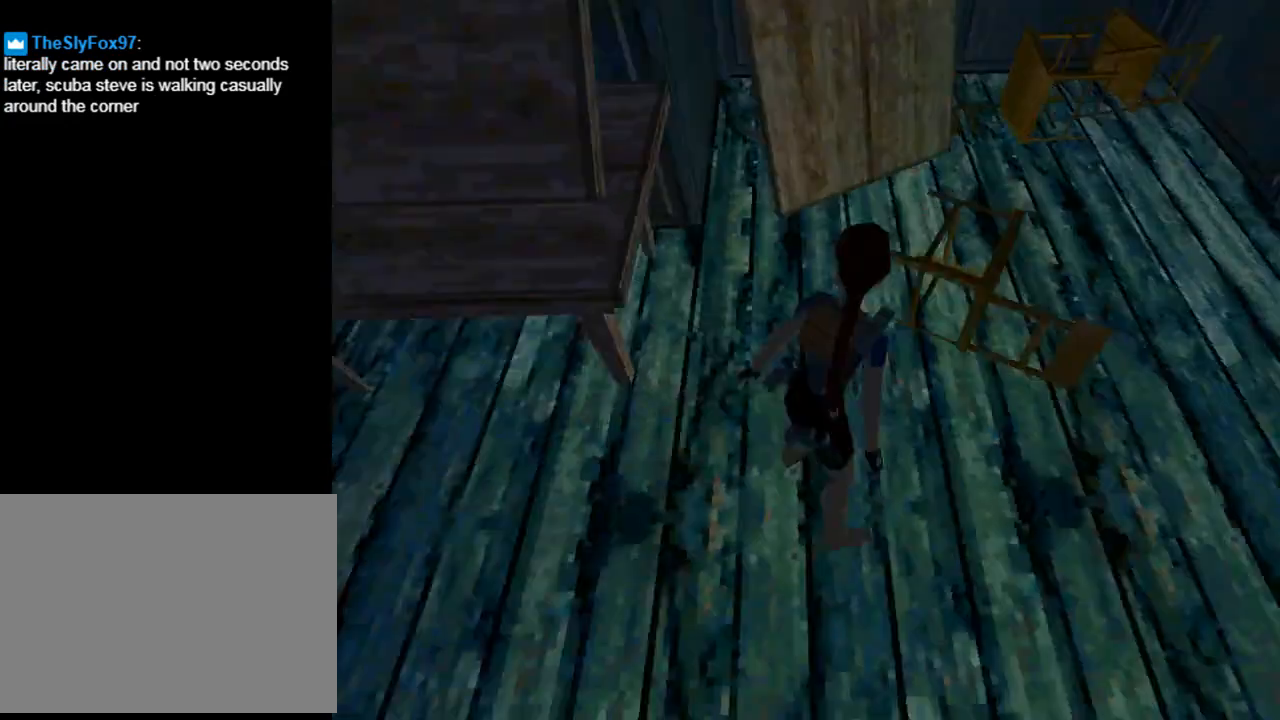
{"buttons": ["DPAD_UP", "DPAD_LEFT"], "left_stick": "center", "events": [[367, "DPAD_RIGHT", "up"], [467, "DPAD_LEFT", "down"]]}
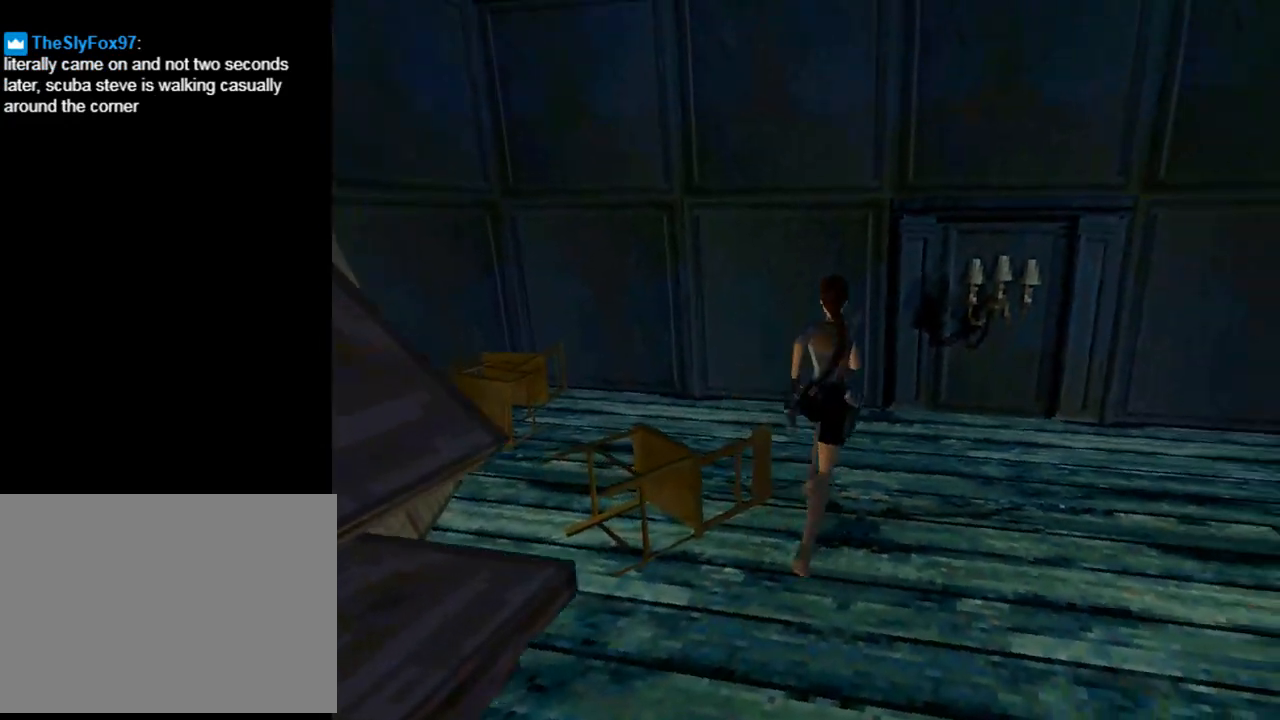
{"buttons": ["DPAD_UP", "DPAD_LEFT"], "left_stick": "center", "events": [[67, "TRIANGLE", "down"], [333, "TRIANGLE", "up"]]}
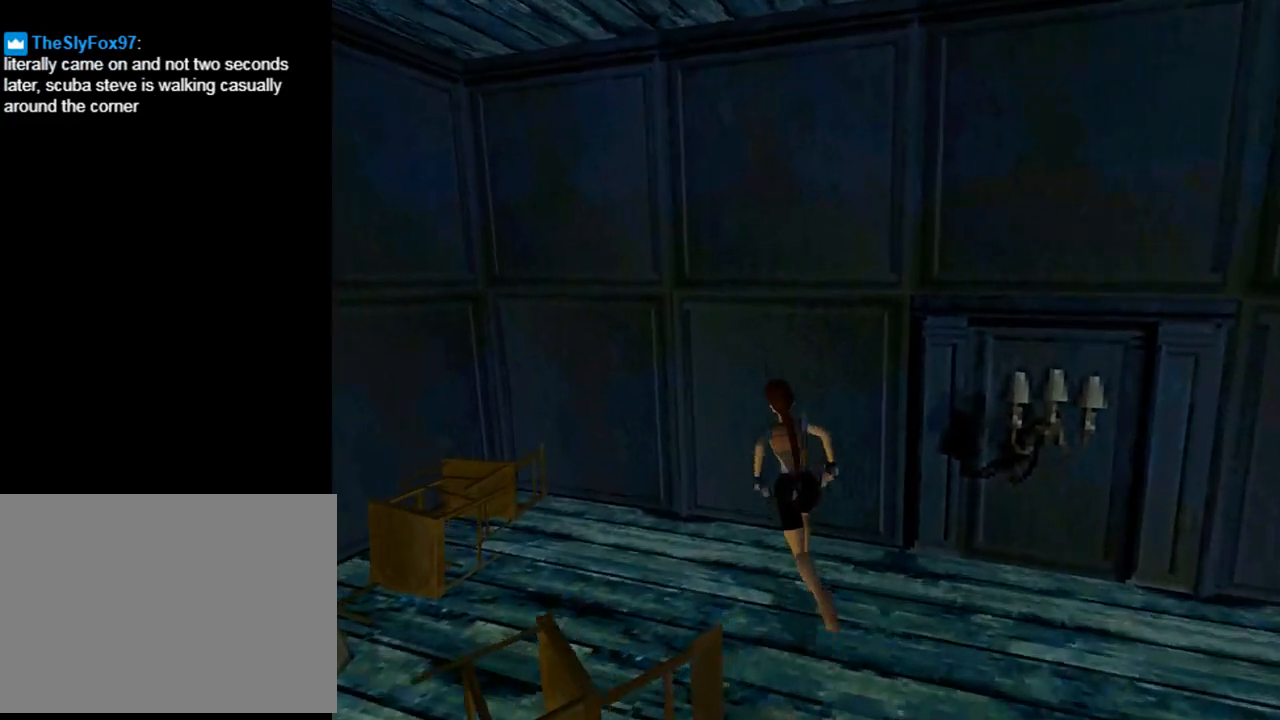
{"buttons": ["DPAD_UP", "DPAD_LEFT"], "left_stick": "center", "events": []}
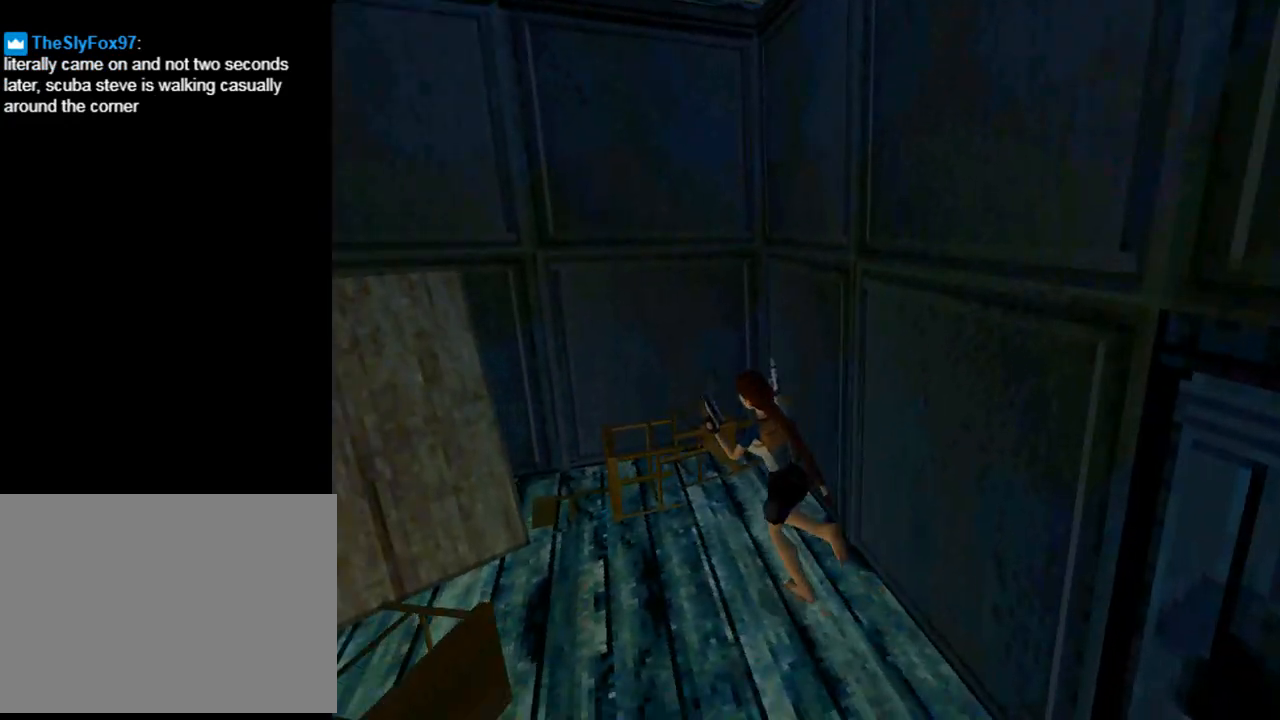
{"buttons": ["L1"], "left_stick": "center", "events": [[100, "DPAD_UP", "up"], [233, "L1", "down"], [367, "DPAD_LEFT", "up"]]}
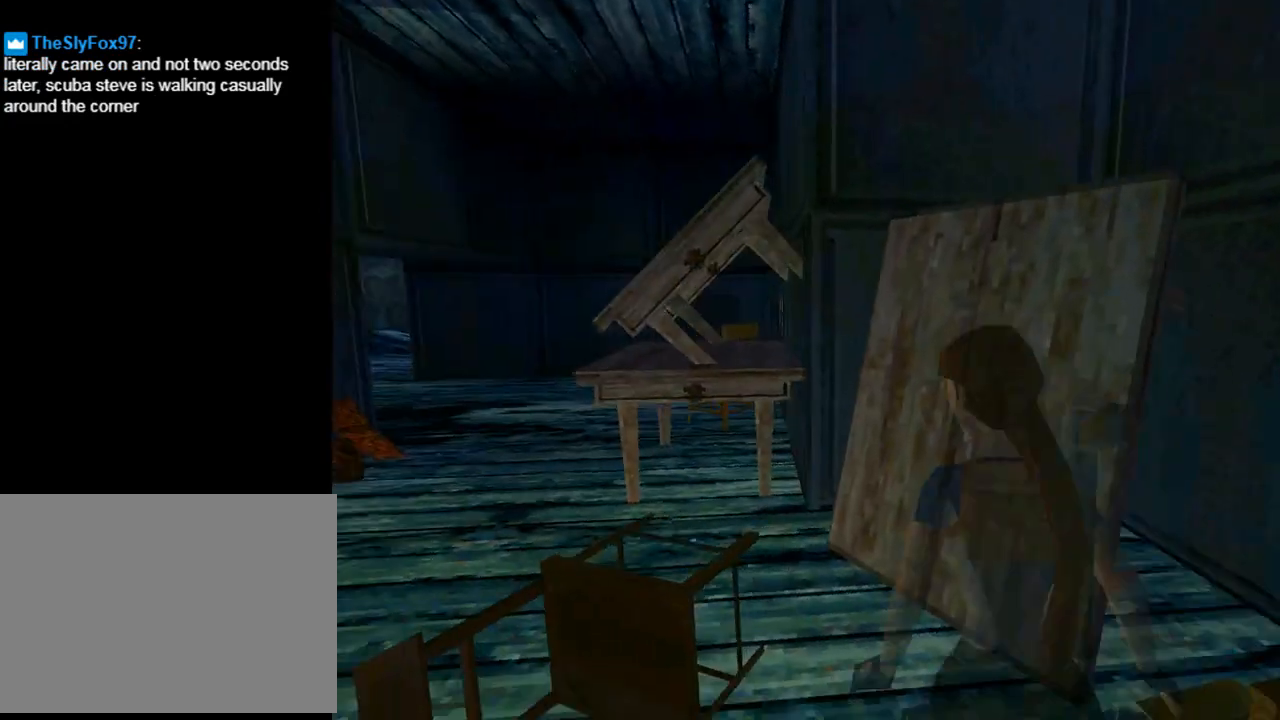
{"buttons": ["L1", "DPAD_UP"], "left_stick": "center", "events": [[100, "DPAD_UP", "down"]]}
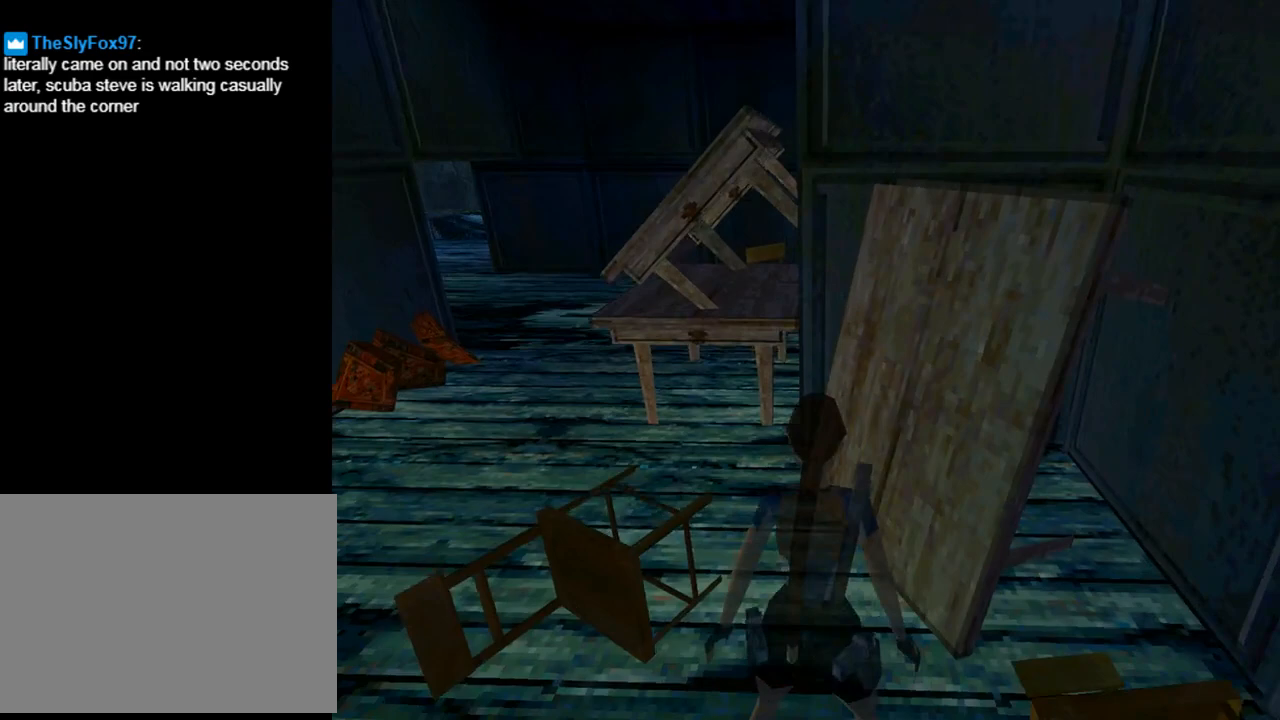
{"buttons": ["L1", "DPAD_DOWN"], "left_stick": "center", "events": [[33, "DPAD_LEFT", "down"], [100, "DPAD_UP", "up"], [267, "DPAD_LEFT", "up"], [433, "DPAD_DOWN", "down"]]}
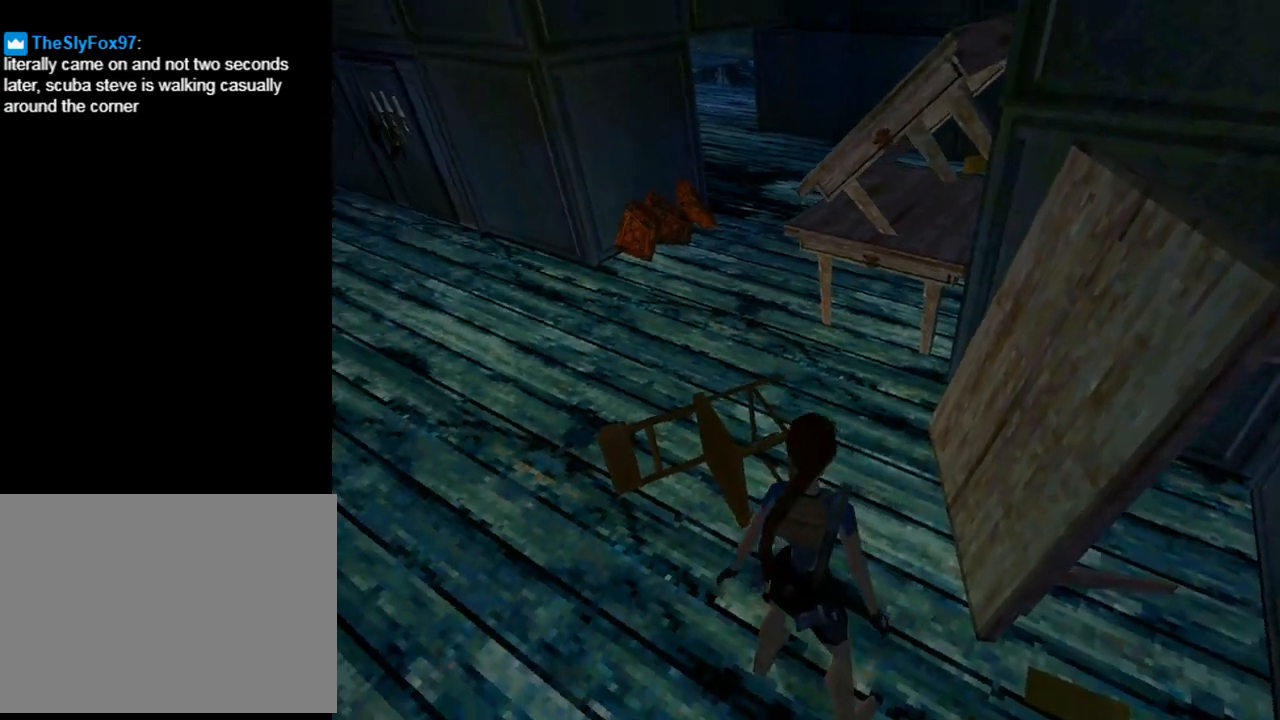
{"buttons": ["DPAD_LEFT"], "left_stick": "center", "events": [[167, "DPAD_DOWN", "up"], [333, "DPAD_LEFT", "down"], [333, "L1", "up"]]}
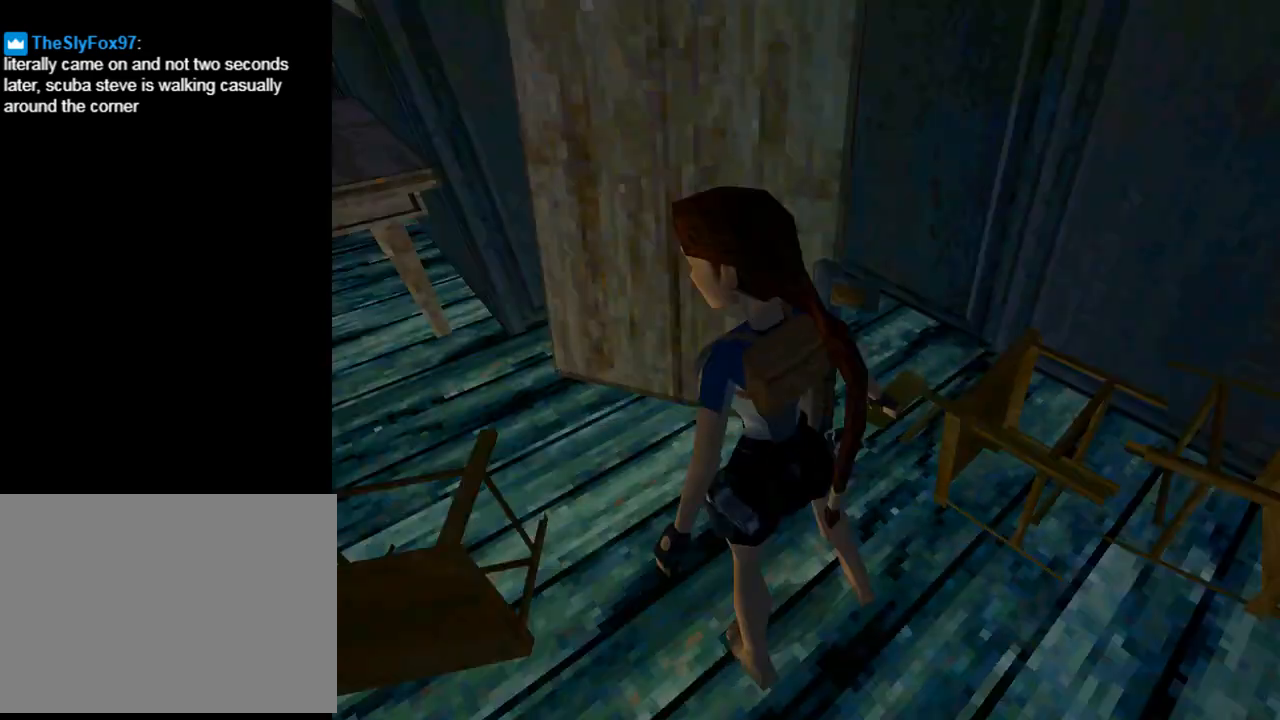
{"buttons": ["DPAD_UP", "DPAD_LEFT"], "left_stick": "center", "events": [[400, "DPAD_UP", "down"]]}
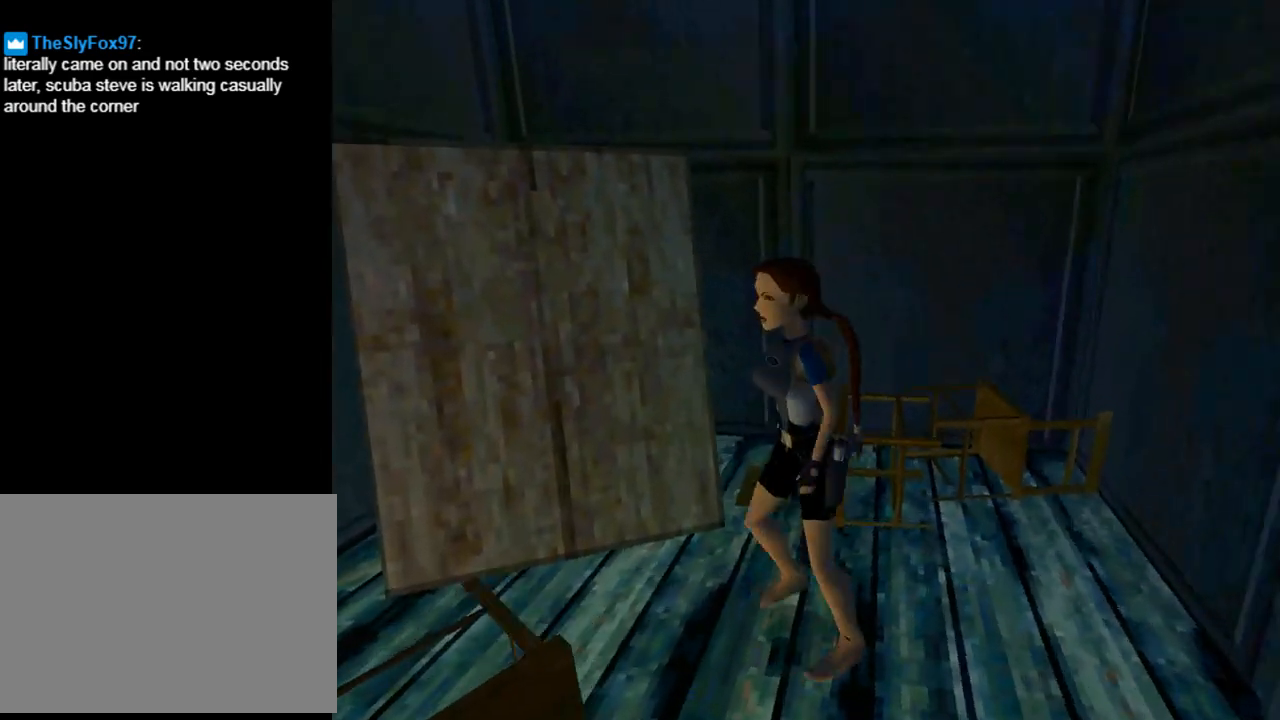
{"buttons": ["DPAD_UP", "DPAD_RIGHT"], "left_stick": "center", "events": [[333, "DPAD_LEFT", "up"], [467, "DPAD_RIGHT", "down"]]}
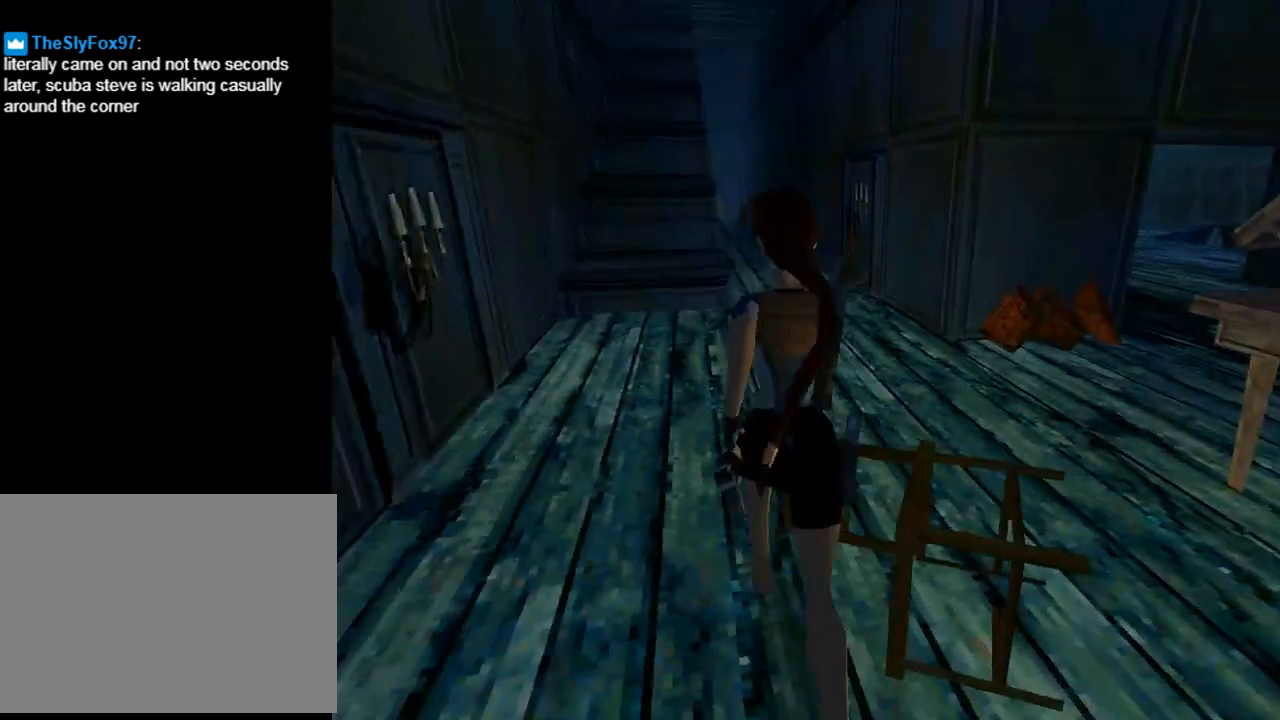
{"buttons": ["DPAD_UP", "DPAD_LEFT"], "left_stick": "center", "events": [[167, "DPAD_RIGHT", "up"], [500, "DPAD_LEFT", "down"]]}